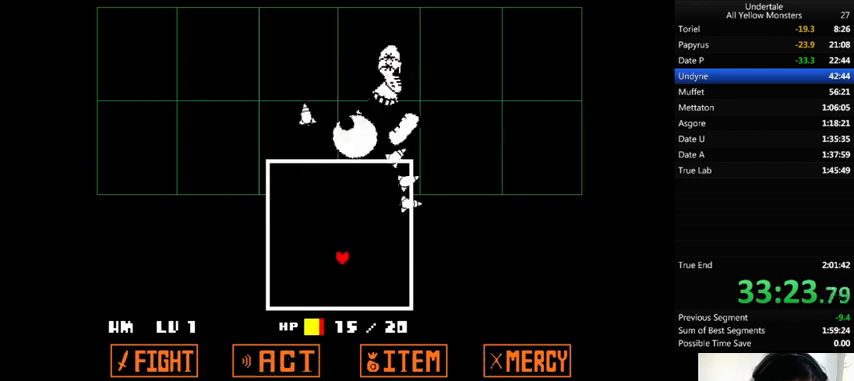
Gameplay with keyboard; each line is a JSON object with the keys held at the frame after it. "events" lists presses ("down") and releases ("up") of ".", "/", "0", "1", "2", "3", "4", "5", "6", "7", "8", "9", "a", "alt_l", "alt_r", "b", "backslash", "backspace", "c", "caps_lock", "comma", "ctrl_l", "ctrl_r", "d", "down", "e", "equals", "f", "g", "h", "i", "j", "k", "l", "lbracket", "left", "m", "minus", "n", "o", "p", "q", "quote", "r", "rbracket", "return", "right", "s", "semicolon", "shift_l", "shift_r", "space", "super", "t", "tab", "tilde", "u", "up", "v", "w", "x", "y" and "z" between this image and that frame as [ms after this image, input, new state], when the widget could be followed in between. No other keys are recorded. Mouse input is not recorded.
{"keys": ["z"], "events": [[67, "x", "down"], [100, "z", "up"], [200, "left", "up"], [200, "x", "up"], [200, "z", "down"], [300, "return", "down"], [300, "x", "down"], [333, "z", "up"], [367, "return", "up"], [400, "x", "up"], [433, "return", "down"], [433, "z", "down"], [500, "return", "up"]]}
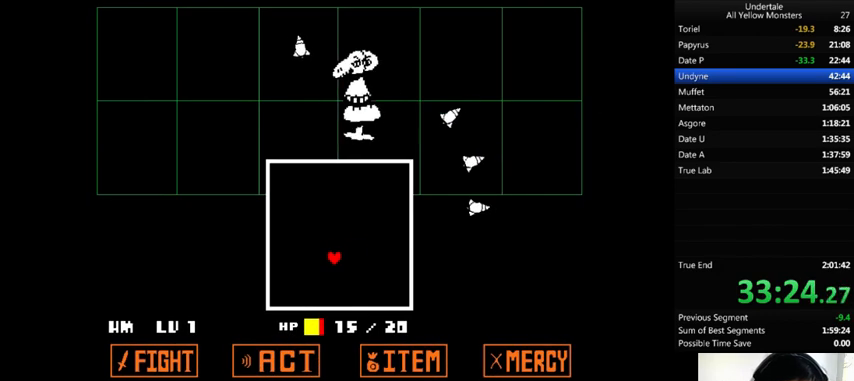
{"keys": ["z"], "events": [[67, "x", "down"], [67, "z", "up"], [100, "x", "up"], [133, "z", "down"], [200, "return", "down"], [233, "return", "up"], [233, "z", "up"], [333, "return", "down"], [333, "z", "down"], [367, "return", "up"], [433, "return", "down"], [433, "z", "up"], [500, "return", "up"], [500, "z", "down"]]}
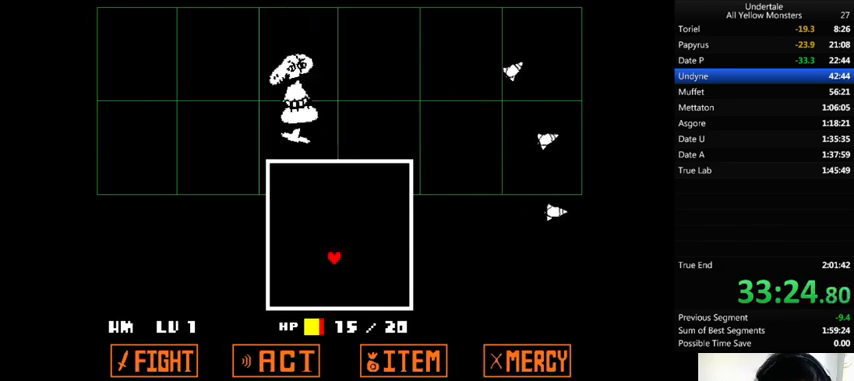
{"keys": ["return"], "events": [[33, "return", "down"], [33, "z", "up"], [67, "return", "up"], [133, "z", "down"], [167, "return", "down"], [200, "return", "up"], [200, "z", "up"], [300, "return", "down"], [300, "z", "down"], [333, "return", "up"], [333, "z", "up"], [400, "return", "down"], [400, "z", "down"], [433, "return", "up"], [467, "z", "up"], [500, "return", "down"]]}
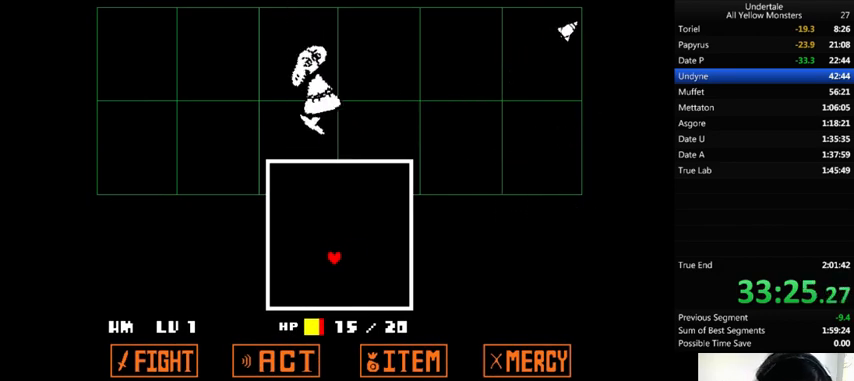
{"keys": ["z"], "events": [[67, "z", "down"], [100, "return", "up"], [100, "z", "up"], [133, "return", "down"], [167, "return", "up"], [167, "z", "down"], [267, "return", "down"], [267, "z", "up"], [300, "return", "up"], [300, "z", "down"], [367, "return", "down"], [400, "return", "up"], [400, "z", "up"], [467, "return", "down"], [467, "z", "down"], [500, "return", "up"]]}
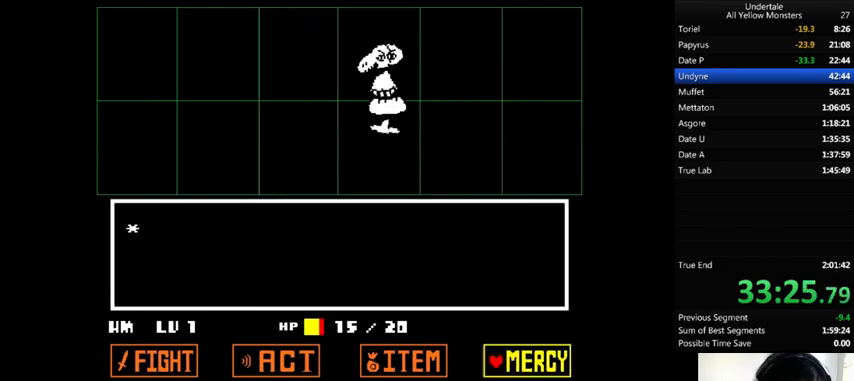
{"keys": ["x"], "events": [[33, "z", "up"], [67, "return", "down"], [133, "return", "up"], [133, "z", "down"], [167, "z", "up"], [200, "return", "down"], [233, "return", "up"], [233, "z", "down"], [300, "z", "up"], [333, "return", "down"], [367, "return", "up"], [367, "z", "down"], [433, "return", "down"], [500, "return", "up"], [500, "x", "down"], [500, "z", "up"]]}
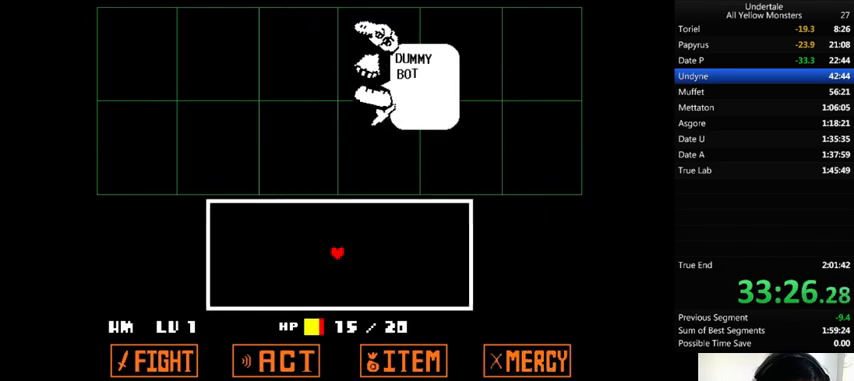
{"keys": ["return", "shift_r", "x", "z"], "events": [[67, "return", "down"], [67, "x", "up"], [67, "z", "down"], [100, "return", "up"], [200, "shift_r", "down"], [200, "z", "up"], [233, "z", "down"], [300, "shift_r", "up"], [300, "z", "up"], [367, "return", "down"], [367, "shift_r", "down"], [367, "z", "down"], [433, "return", "up"], [433, "shift_r", "up"], [433, "x", "down"], [433, "z", "up"], [500, "return", "down"], [500, "shift_r", "down"], [500, "z", "down"]]}
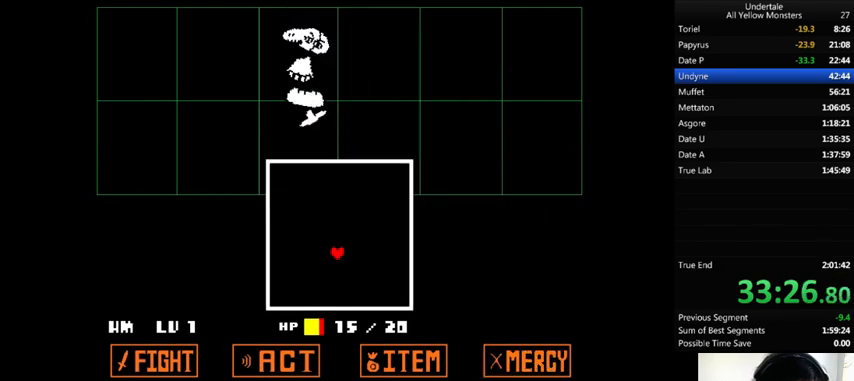
{"keys": [], "events": [[67, "x", "up"], [100, "return", "up"], [100, "shift_r", "up"], [100, "z", "up"]]}
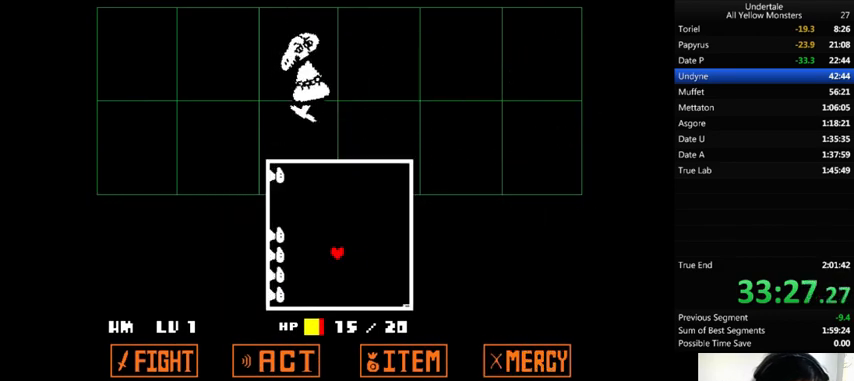
{"keys": ["left", "up"], "events": [[67, "up", "down"], [133, "right", "down"], [233, "right", "up"], [400, "left", "down"]]}
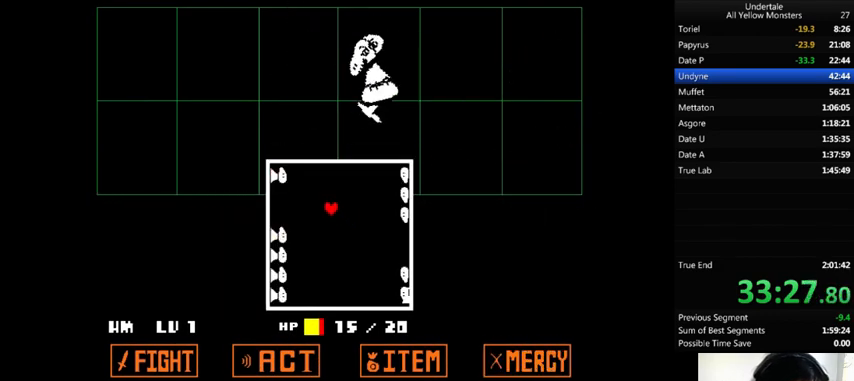
{"keys": [], "events": [[33, "up", "up"], [67, "left", "up"], [200, "up", "down"], [233, "left", "down"], [300, "up", "up"], [367, "left", "up"]]}
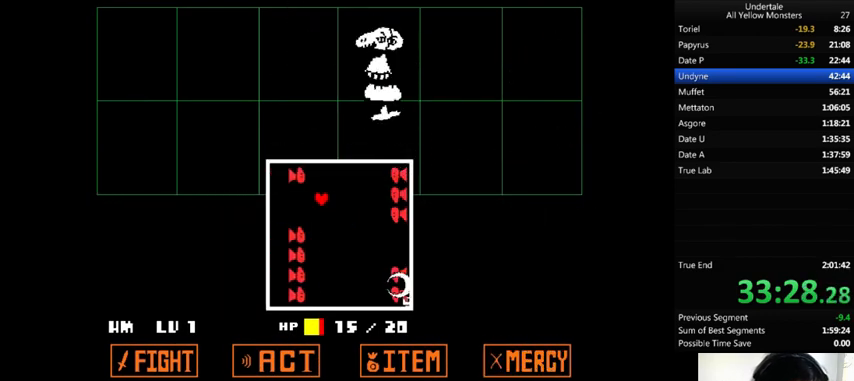
{"keys": ["down"], "events": [[133, "left", "down"], [300, "down", "down"], [367, "left", "up"]]}
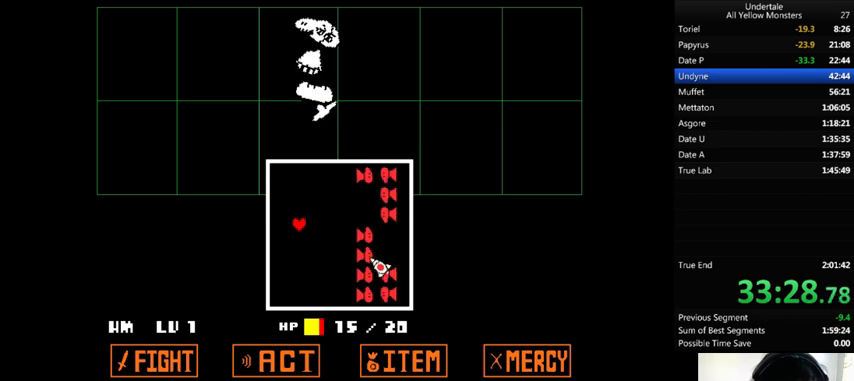
{"keys": [], "events": [[267, "down", "up"], [400, "up", "down"], [433, "up", "up"]]}
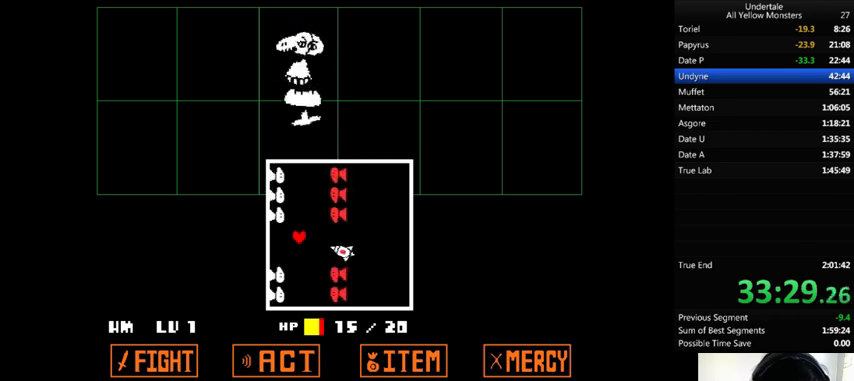
{"keys": ["down", "right"], "events": [[67, "right", "down"], [100, "up", "down"], [300, "up", "up"], [500, "down", "down"]]}
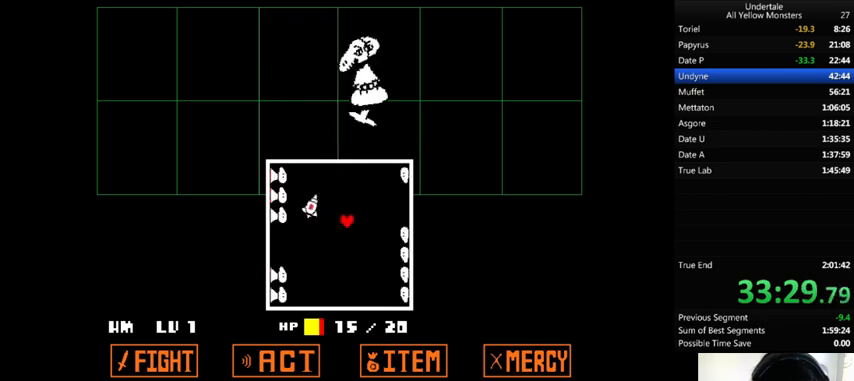
{"keys": ["left"], "events": [[200, "left", "down"], [200, "right", "up"], [333, "down", "up"]]}
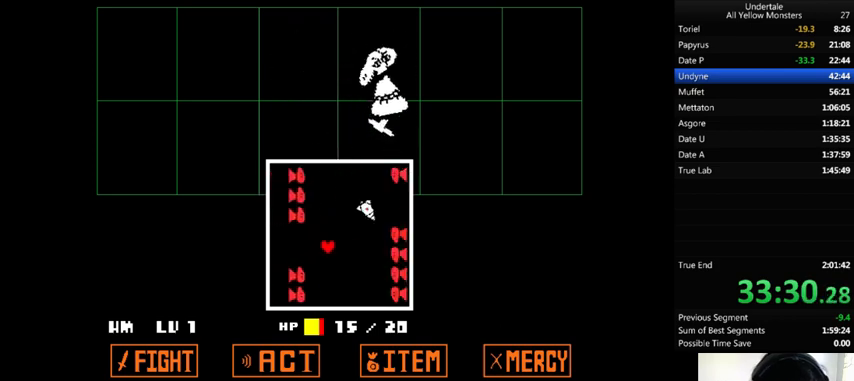
{"keys": ["up"], "events": [[67, "left", "up"], [200, "left", "down"], [400, "left", "up"], [400, "up", "down"]]}
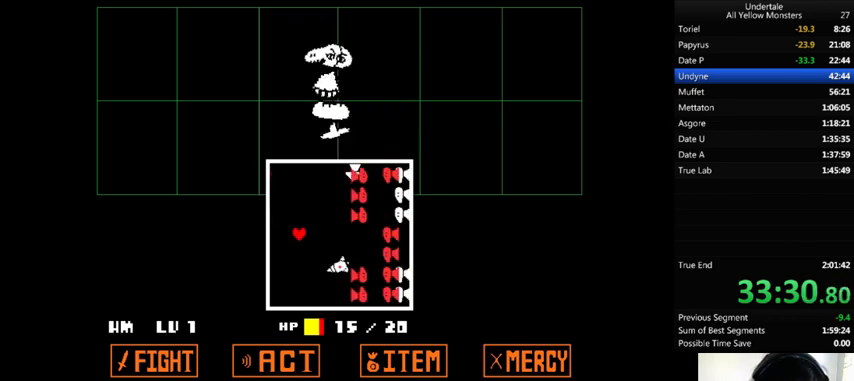
{"keys": [], "events": [[267, "right", "down"], [267, "up", "up"], [400, "right", "up"]]}
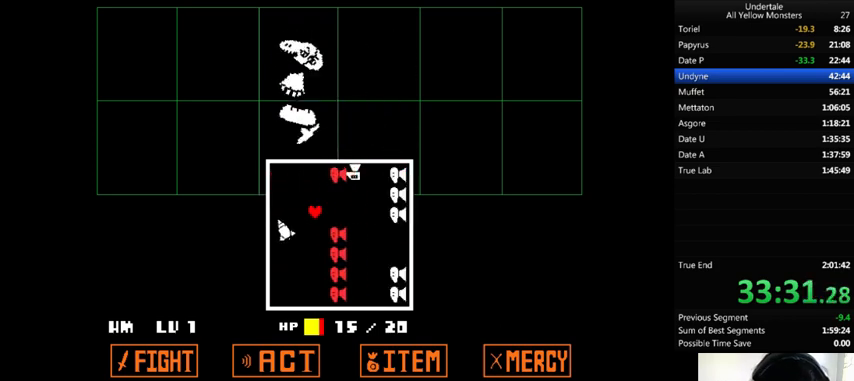
{"keys": ["down"], "events": [[67, "right", "down"], [167, "down", "down"], [200, "right", "up"]]}
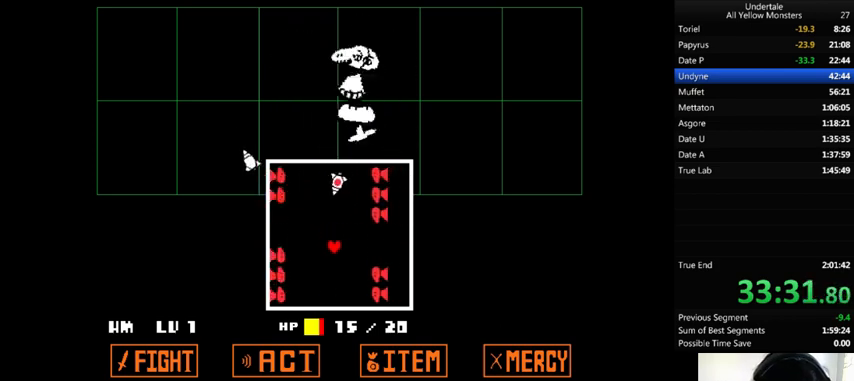
{"keys": ["right", "up"], "events": [[33, "right", "down"], [67, "down", "up"], [400, "up", "down"]]}
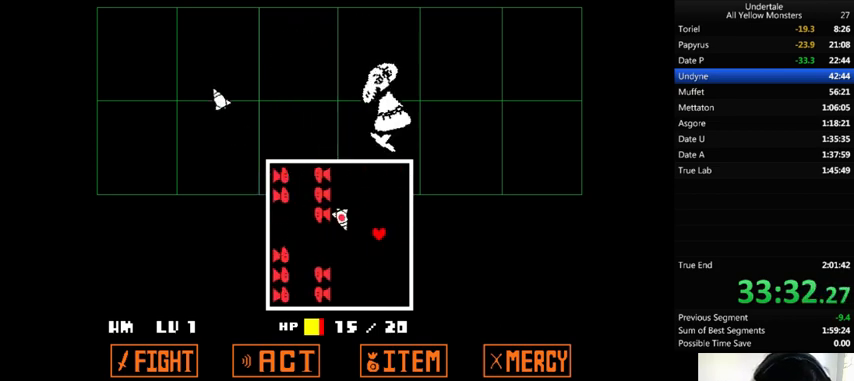
{"keys": ["left"], "events": [[267, "left", "down"], [267, "right", "up"], [333, "up", "up"]]}
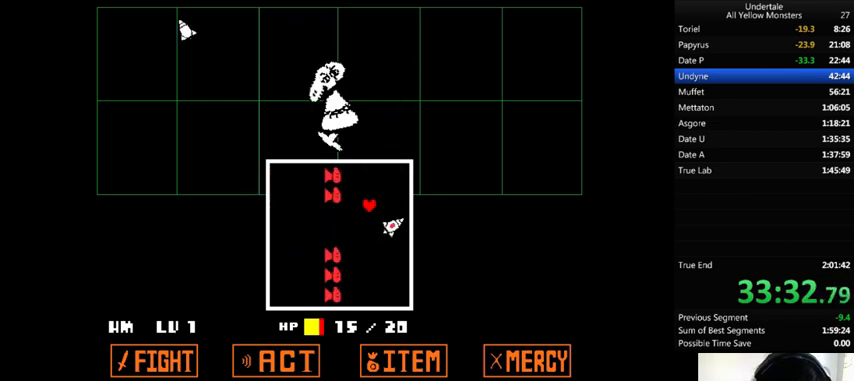
{"keys": ["right"], "events": [[33, "down", "down"], [200, "left", "up"], [333, "left", "down"], [433, "down", "up"], [467, "left", "up"], [467, "right", "down"]]}
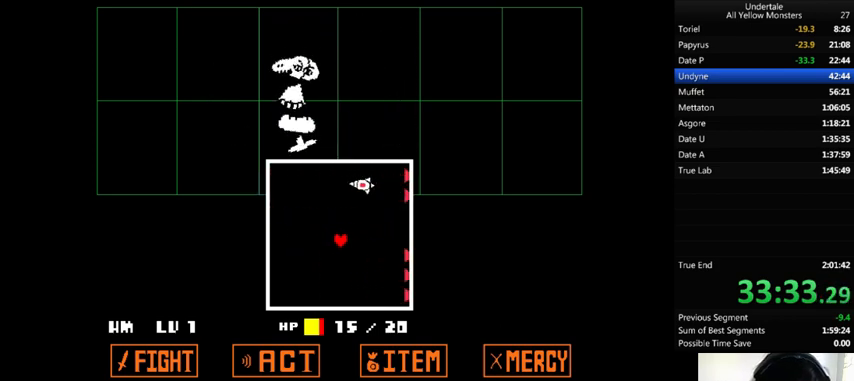
{"keys": ["right", "up"], "events": [[300, "up", "down"]]}
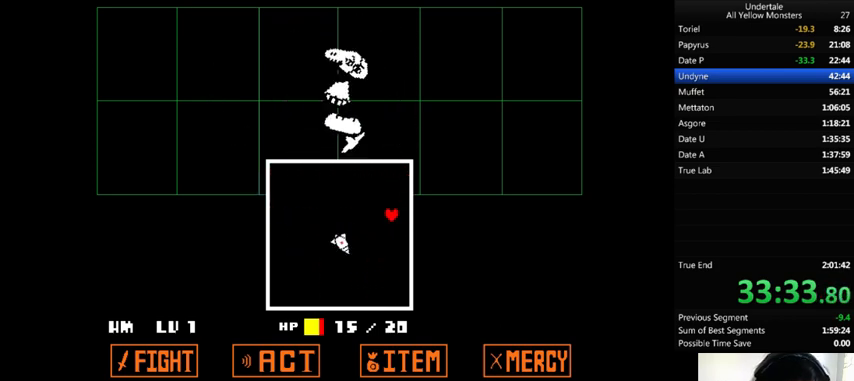
{"keys": ["left"], "events": [[67, "left", "down"], [67, "right", "up"], [167, "up", "up"]]}
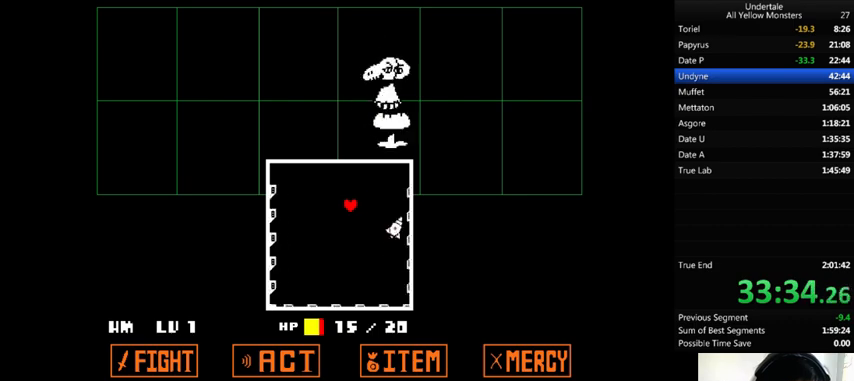
{"keys": ["right", "up"], "events": [[67, "down", "down"], [300, "left", "up"], [300, "right", "down"], [367, "down", "up"], [500, "up", "down"]]}
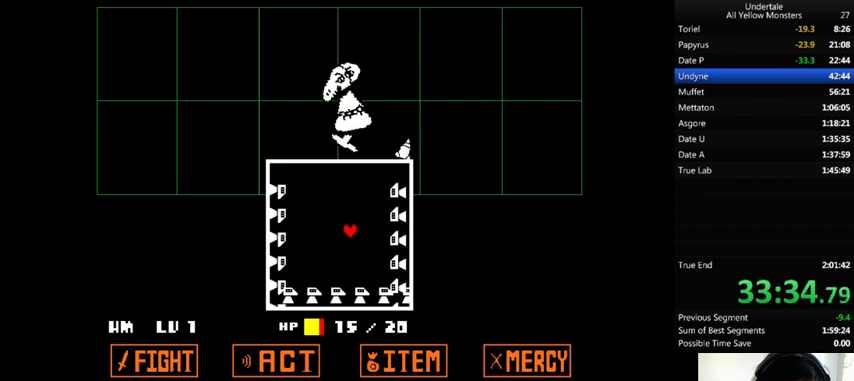
{"keys": [], "events": [[67, "right", "up"], [133, "left", "down"], [133, "up", "up"], [267, "left", "up"], [367, "left", "down"], [467, "left", "up"]]}
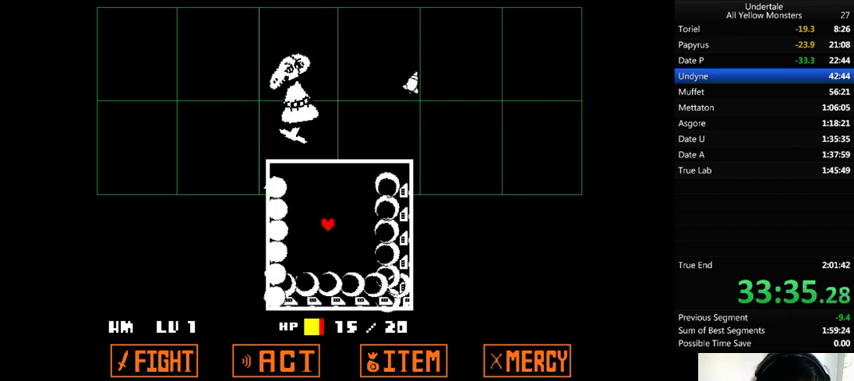
{"keys": ["right", "up"], "events": [[133, "up", "down"], [467, "right", "down"]]}
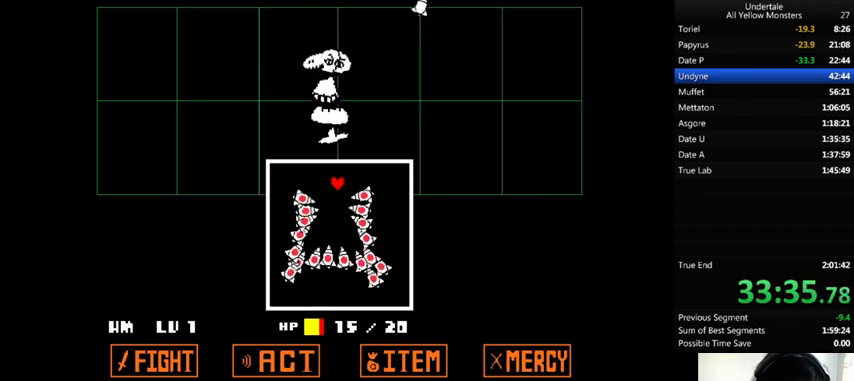
{"keys": ["down", "right"], "events": [[267, "up", "up"], [333, "down", "down"]]}
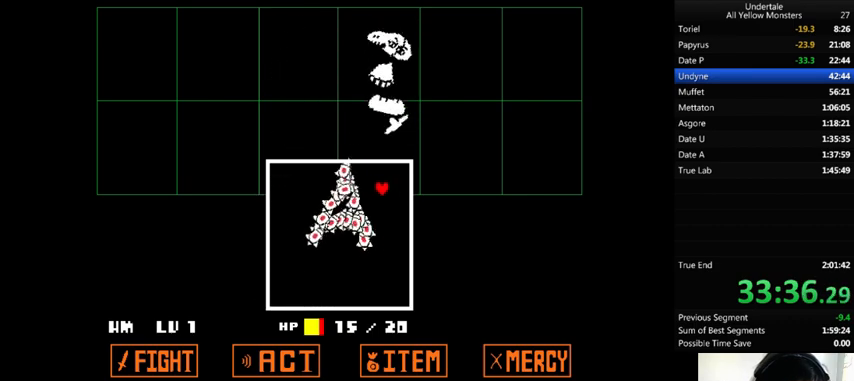
{"keys": ["down", "left"], "events": [[333, "right", "up"], [500, "left", "down"]]}
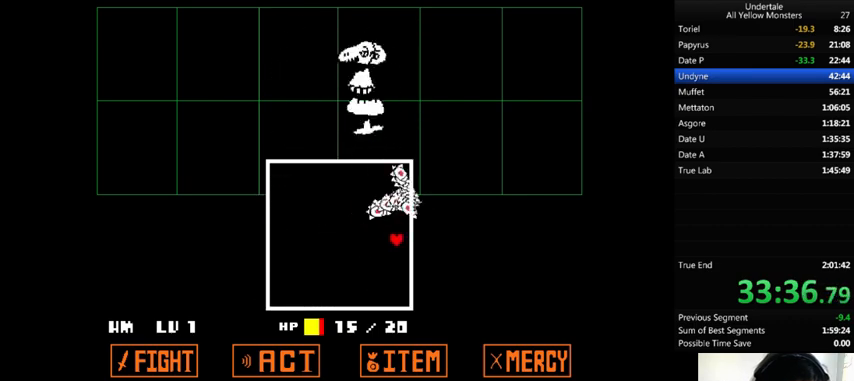
{"keys": ["left"], "events": [[367, "down", "up"]]}
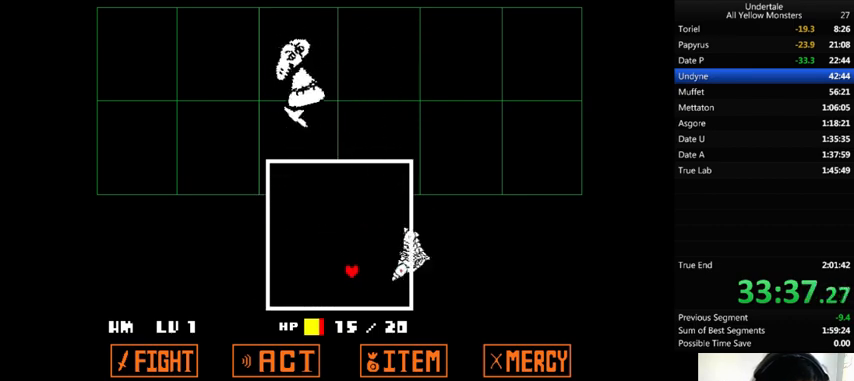
{"keys": ["up"], "events": [[67, "up", "down"], [500, "left", "up"]]}
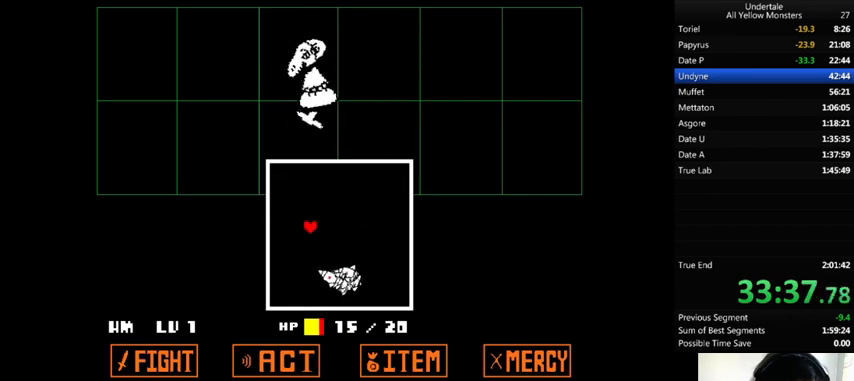
{"keys": ["down", "right"], "events": [[33, "right", "down"], [367, "up", "up"], [400, "down", "down"]]}
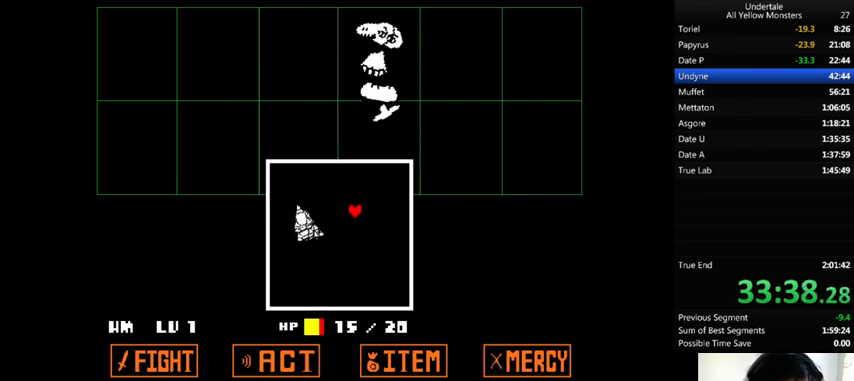
{"keys": ["down", "left"], "events": [[500, "left", "down"], [500, "right", "up"]]}
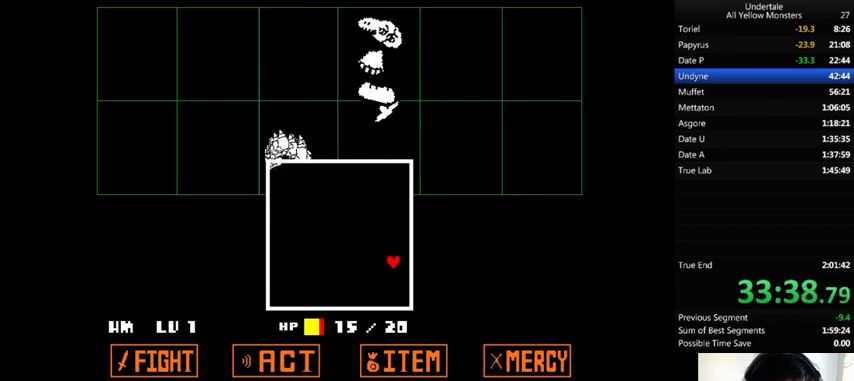
{"keys": ["left", "up"], "events": [[167, "down", "up"], [400, "up", "down"]]}